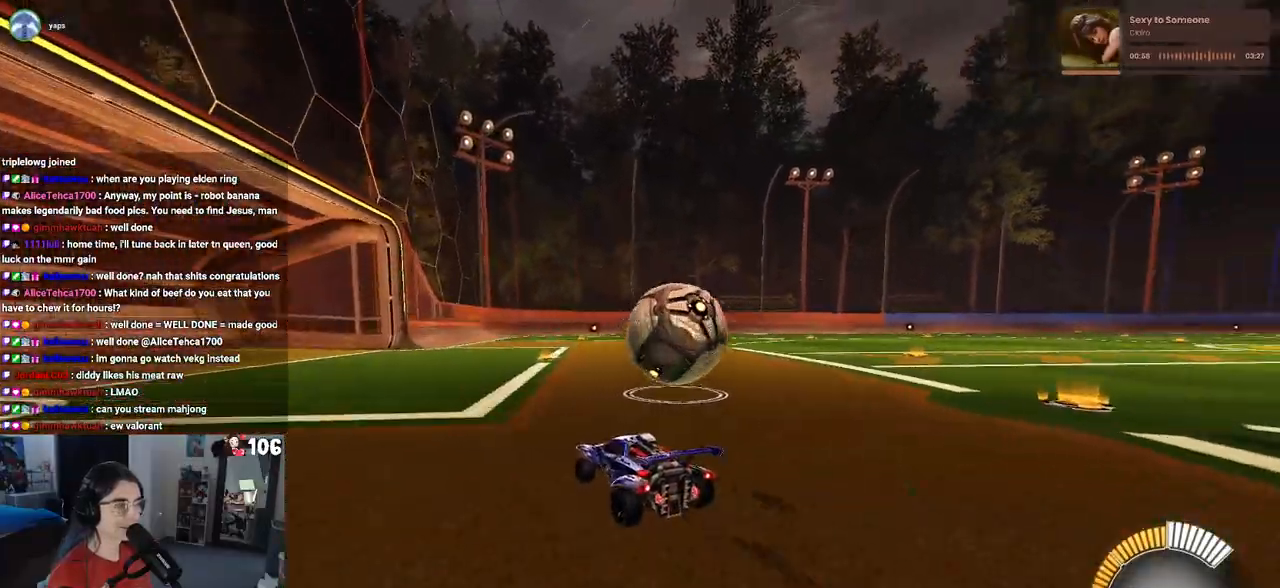
Gameplay with a controller (PlayStation layout); each line is a JSON object with the inputs held at the frame after it. "events" lists button and stick changes between this image and that frame as [ms after this image, input, new state], when the widget could be followed in between.
{"buttons": ["R1", "R2"], "left_stick": "up-right", "right_stick": "center", "events": [[133, "CROSS", "down"], [283, "CROSS", "up"], [333, "left_stick", "up-right"], [467, "R1", "down"]]}
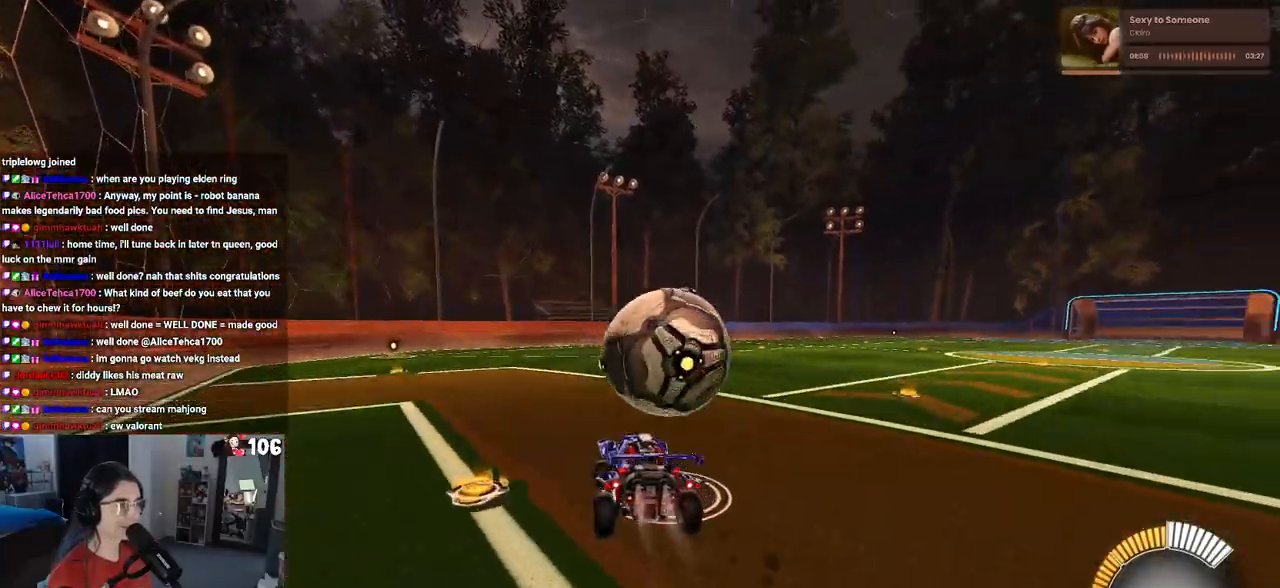
{"buttons": ["SQUARE", "R2"], "left_stick": "down-right", "right_stick": "center", "events": [[50, "CROSS", "down"], [183, "CROSS", "up"], [200, "left_stick", "right"], [267, "R1", "up"], [317, "left_stick", "down-right"], [483, "SQUARE", "down"]]}
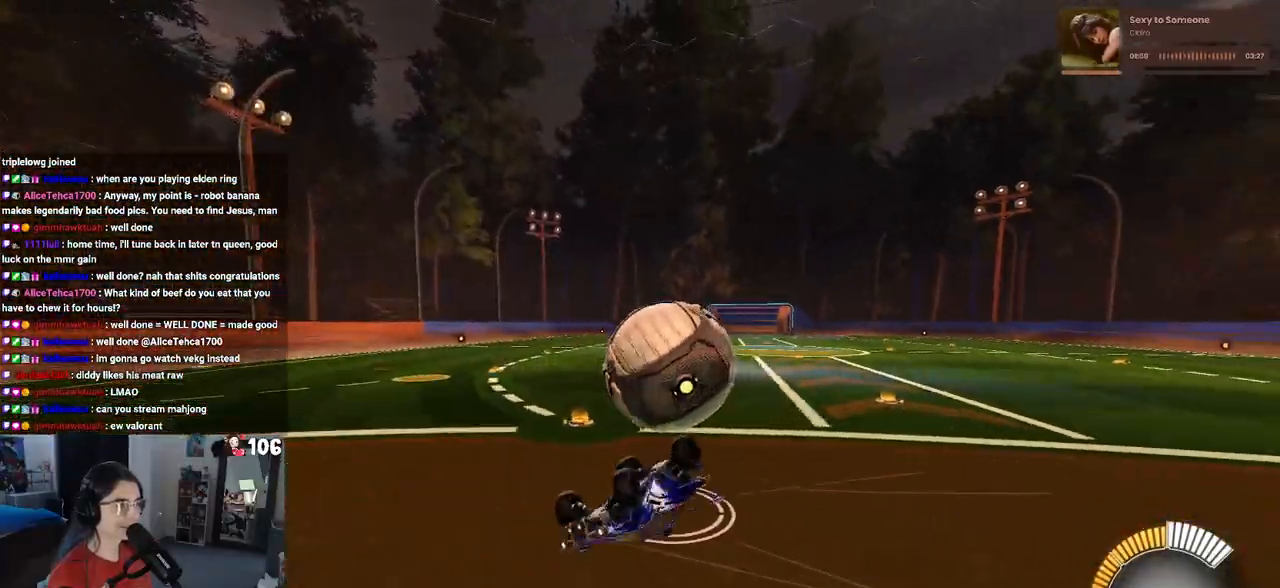
{"buttons": ["R2"], "left_stick": "center", "right_stick": "center", "events": [[367, "SQUARE", "up"], [383, "left_stick", "center"]]}
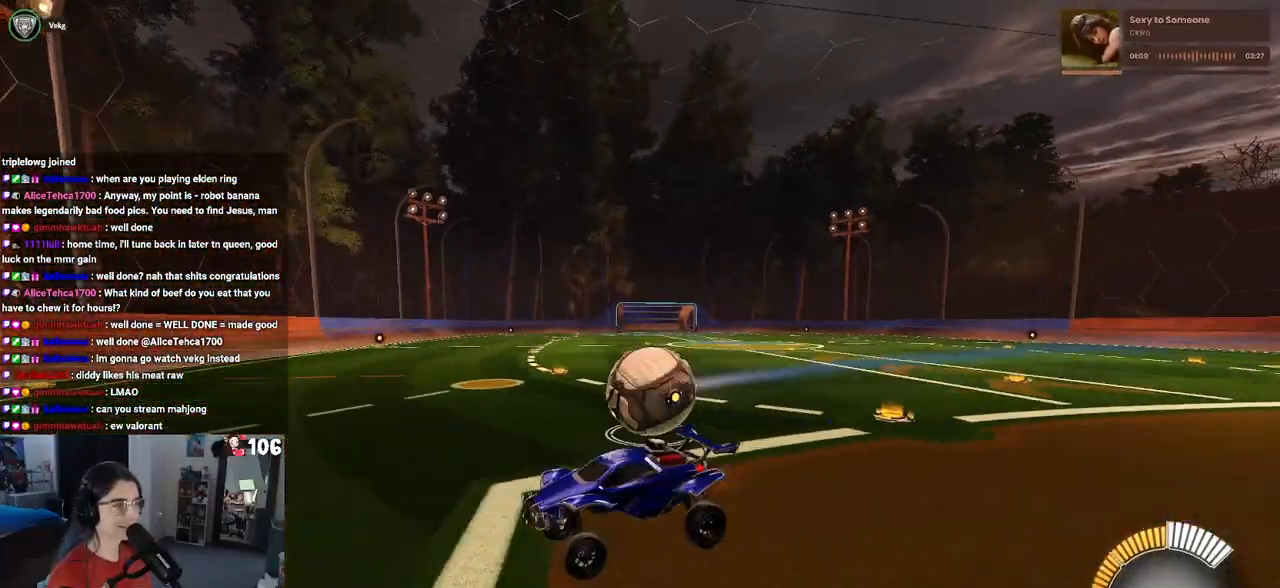
{"buttons": ["R2"], "left_stick": "right", "right_stick": "center", "events": [[167, "left_stick", "right"]]}
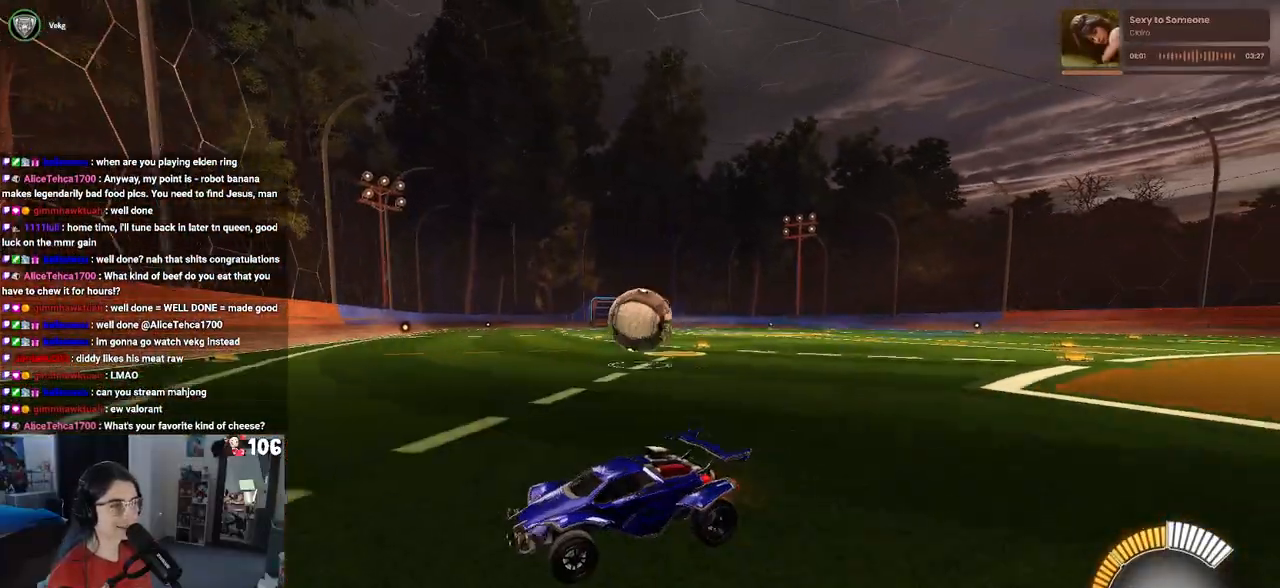
{"buttons": ["R1", "R2"], "left_stick": "right", "right_stick": "center", "events": [[83, "L2", "down"], [83, "R2", "up"], [183, "R2", "down"], [283, "L2", "up"], [433, "R1", "down"]]}
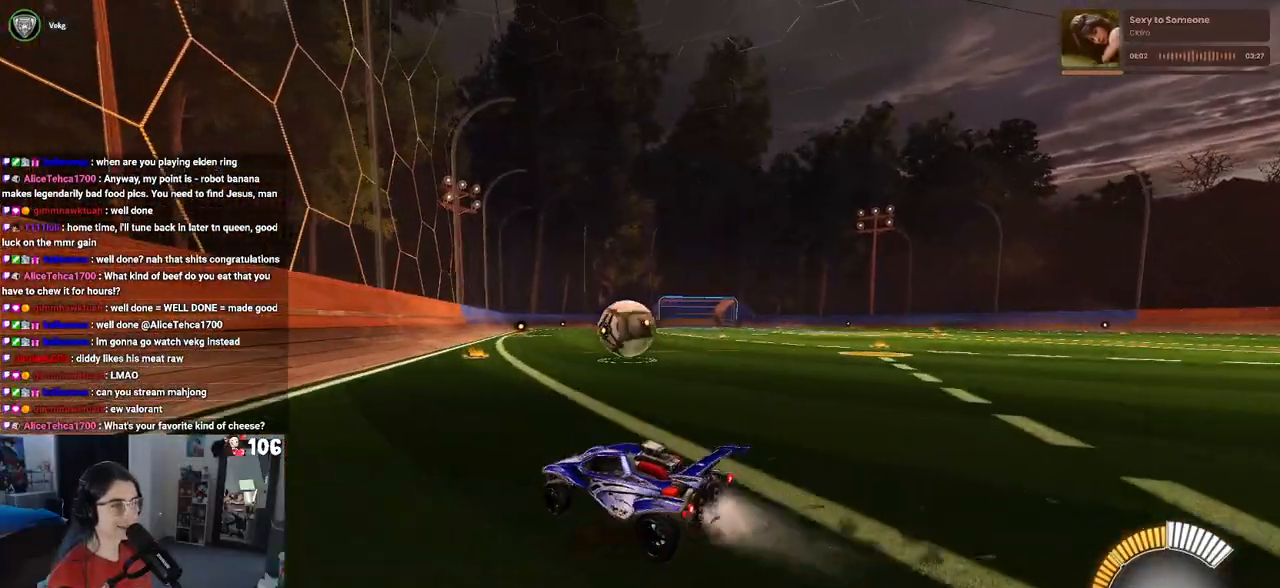
{"buttons": ["R2"], "left_stick": "left", "right_stick": "center", "events": [[133, "left_stick", "center"], [367, "R1", "up"], [467, "left_stick", "left"]]}
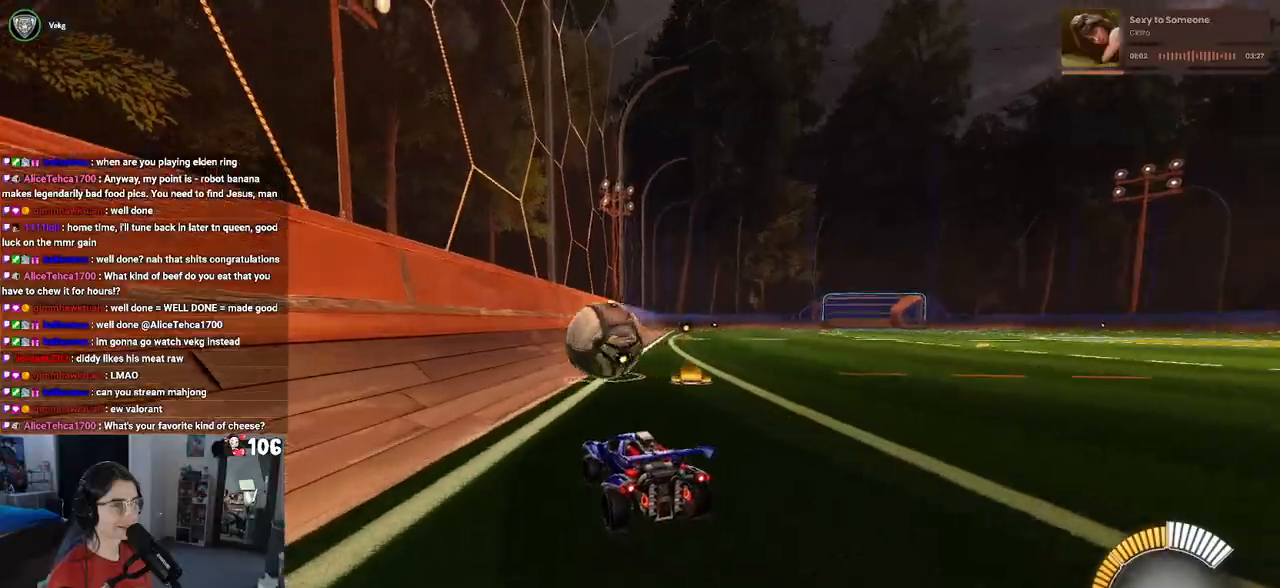
{"buttons": ["R2"], "left_stick": "center", "right_stick": "center", "events": [[83, "R1", "down"], [133, "left_stick", "center"], [250, "R1", "up"], [283, "left_stick", "left"], [500, "left_stick", "center"]]}
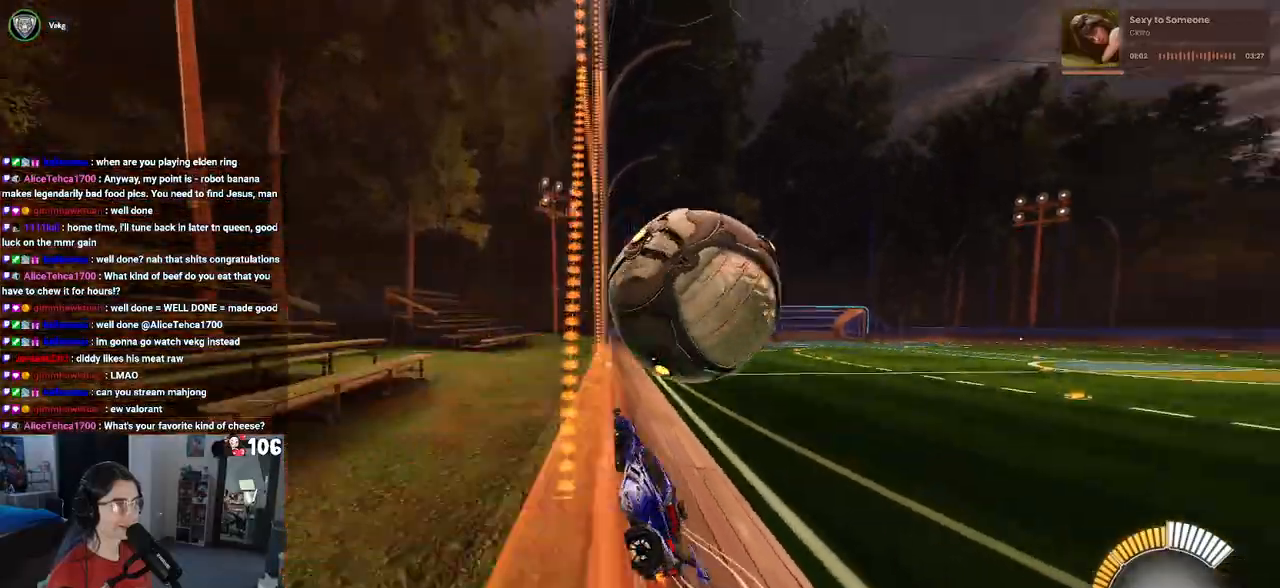
{"buttons": ["L1", "R1", "R2"], "left_stick": "right", "right_stick": "center", "events": [[100, "left_stick", "right"], [150, "CROSS", "down"], [167, "L1", "down"], [417, "CROSS", "up"], [500, "R1", "down"]]}
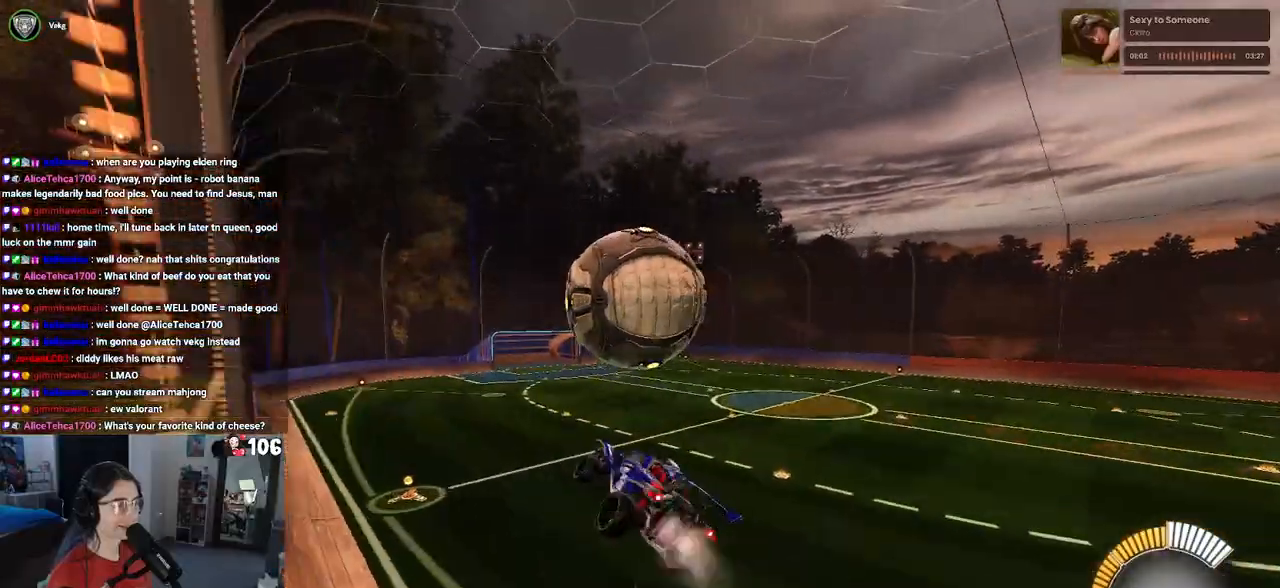
{"buttons": ["L1", "R1", "R2"], "left_stick": "left", "right_stick": "center", "events": [[17, "left_stick", "center"], [100, "left_stick", "down"], [167, "left_stick", "down-right"], [217, "R1", "up"], [400, "left_stick", "center"], [433, "R1", "down"], [483, "left_stick", "left"]]}
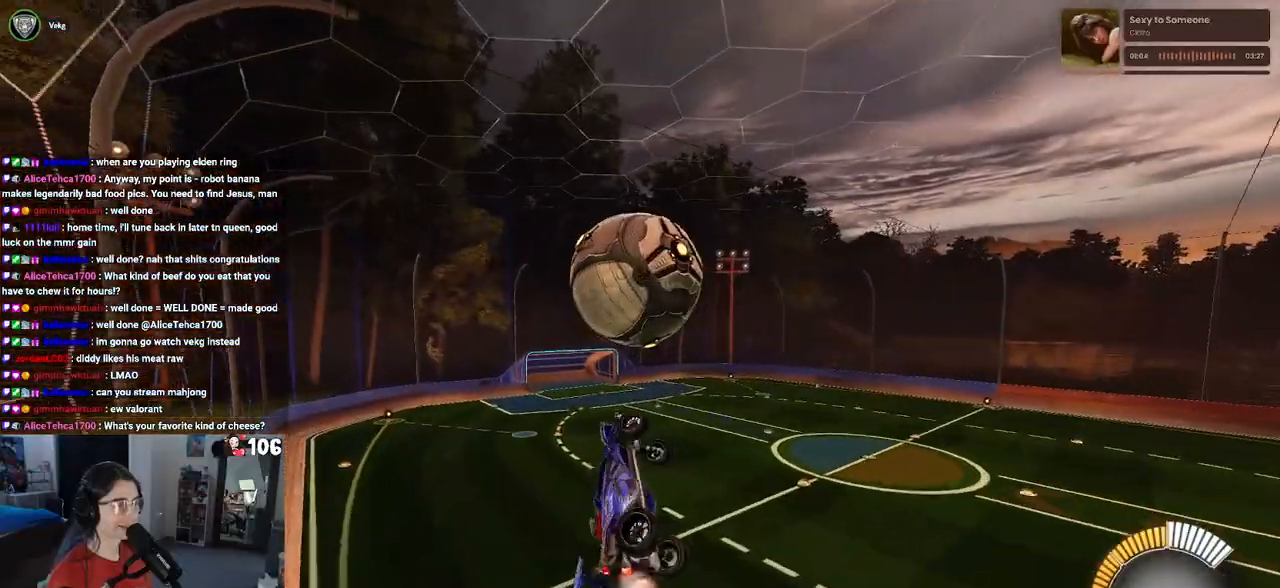
{"buttons": ["L1", "R1", "R2"], "left_stick": "up", "right_stick": "center", "events": [[150, "R1", "up"], [233, "left_stick", "down"], [317, "left_stick", "right"], [383, "R1", "down"], [383, "left_stick", "up-right"], [483, "left_stick", "up"]]}
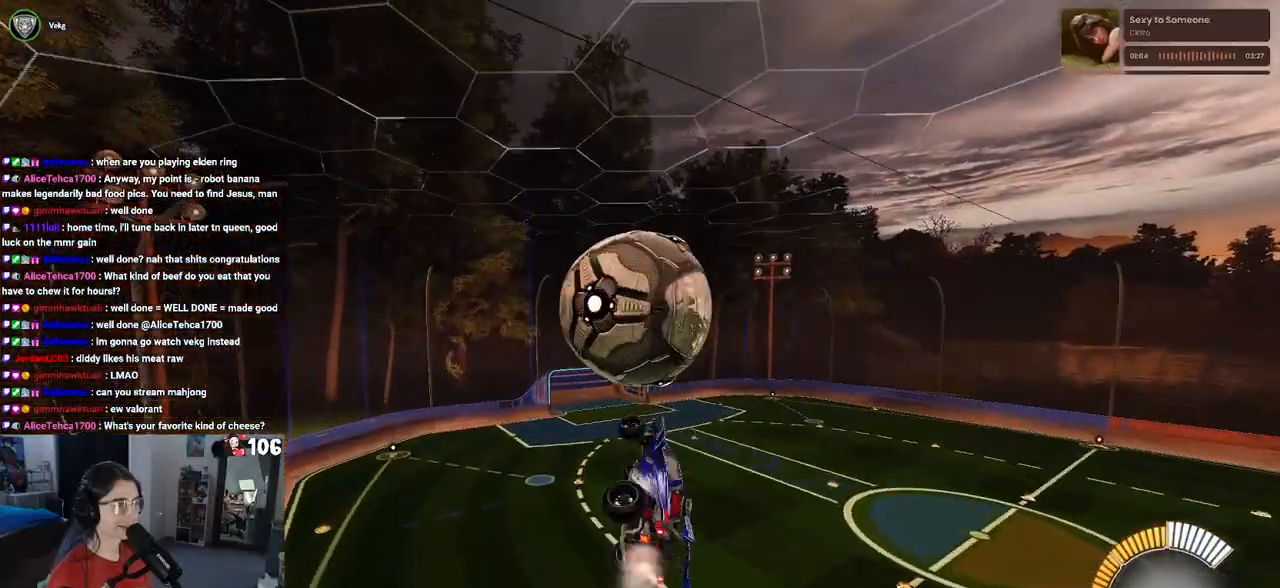
{"buttons": ["L1", "R2"], "left_stick": "right", "right_stick": "center", "events": [[67, "R1", "up"], [183, "left_stick", "left"], [200, "R1", "down"], [267, "left_stick", "down-left"], [367, "R1", "up"], [383, "left_stick", "center"], [467, "left_stick", "right"]]}
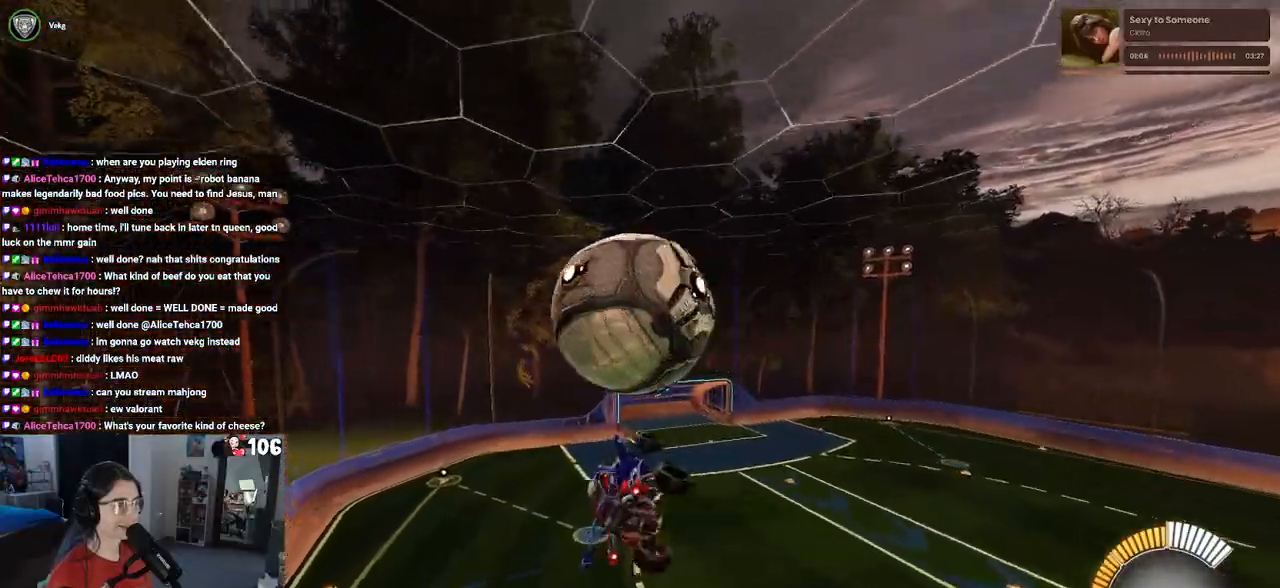
{"buttons": ["L1", "R2"], "left_stick": "up-left", "right_stick": "center", "events": [[50, "left_stick", "up-right"], [217, "left_stick", "up-left"]]}
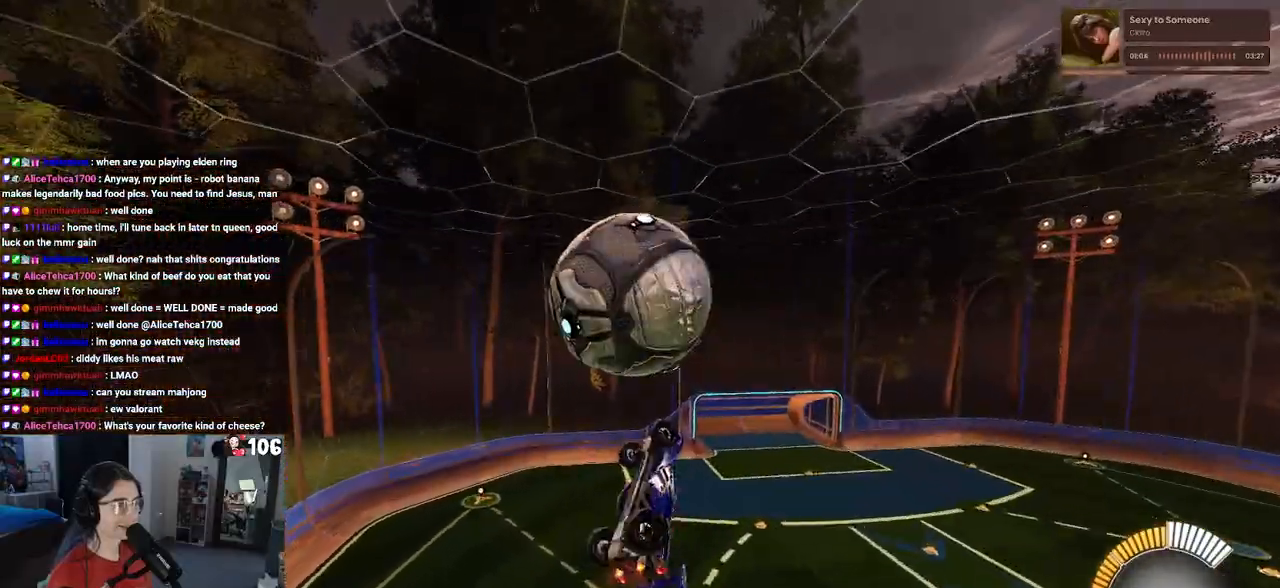
{"buttons": ["L1", "R1", "R2"], "left_stick": "down-left", "right_stick": "center", "events": [[83, "left_stick", "center"], [167, "left_stick", "left"], [300, "R1", "down"], [367, "left_stick", "down-left"]]}
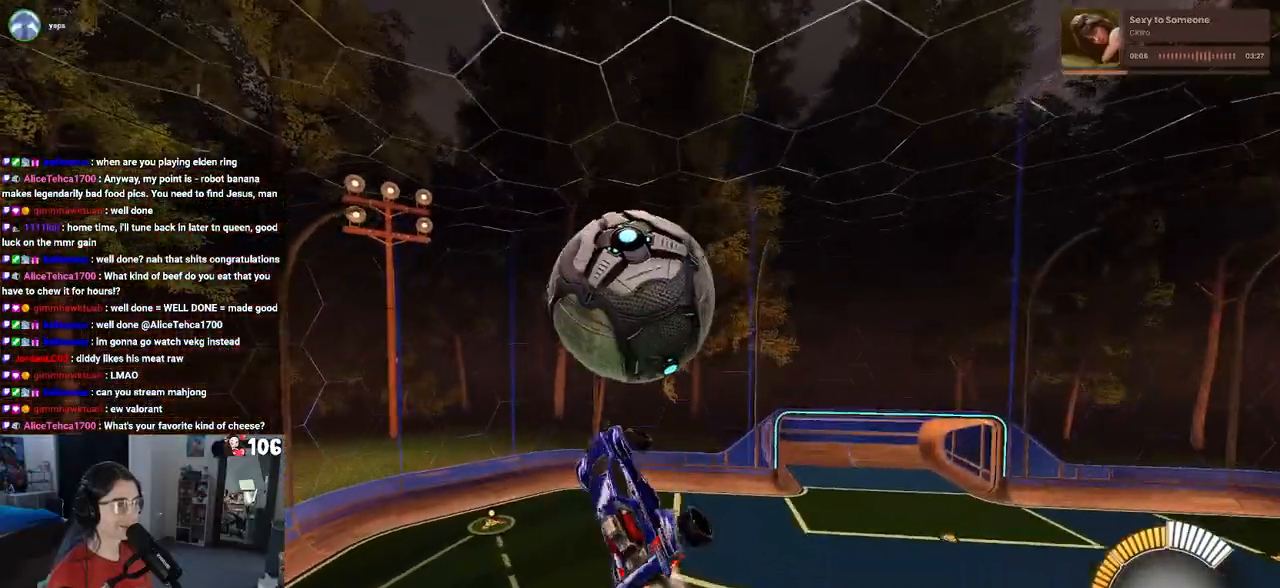
{"buttons": [], "left_stick": "left", "right_stick": "center", "events": [[150, "L1", "up"], [183, "R1", "up"], [250, "R2", "up"], [250, "left_stick", "left"]]}
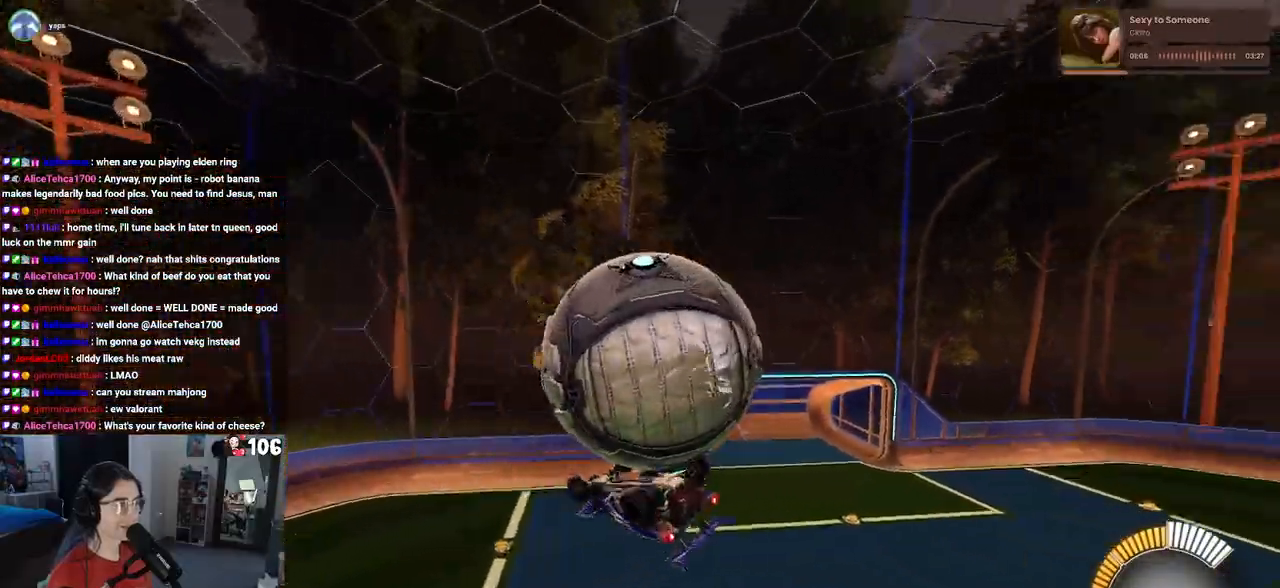
{"buttons": [], "left_stick": "center", "right_stick": "center", "events": [[167, "left_stick", "up-right"], [183, "CROSS", "down"], [300, "CROSS", "up"], [400, "left_stick", "center"]]}
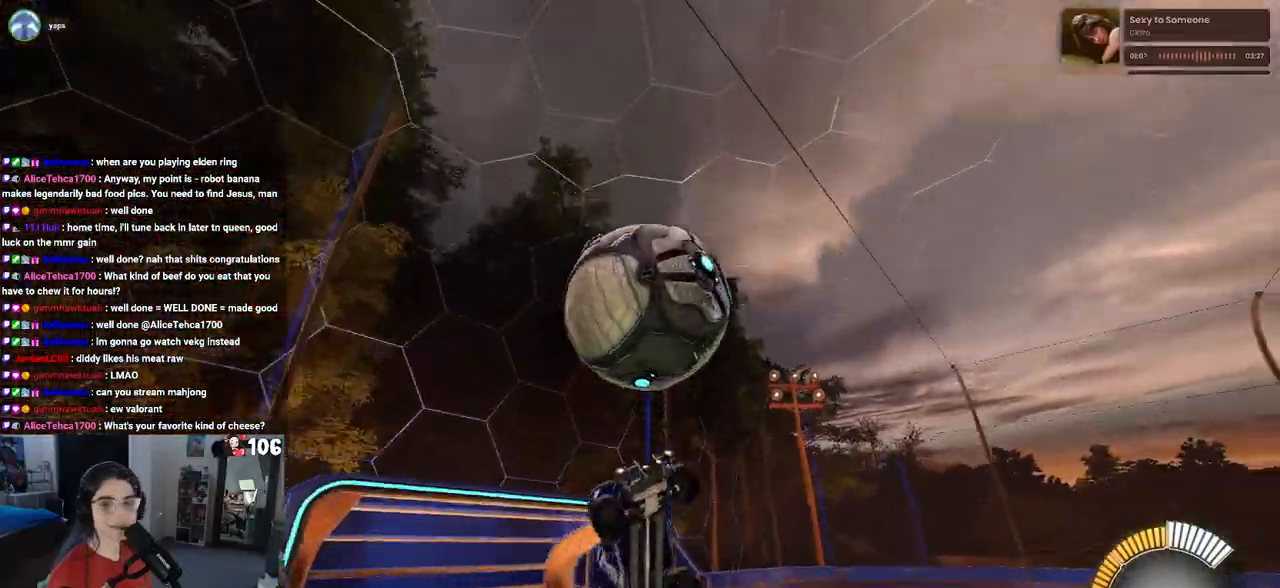
{"buttons": [], "left_stick": "center", "right_stick": "center", "events": [[317, "CROSS", "down"], [467, "CROSS", "up"]]}
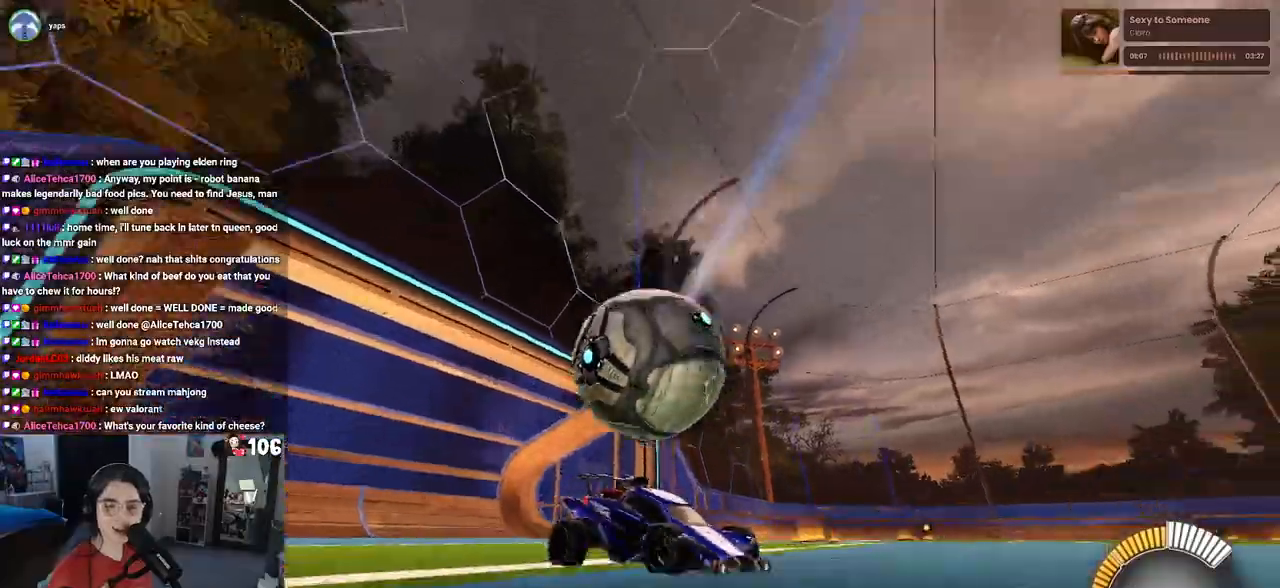
{"buttons": ["CROSS"], "left_stick": "center", "right_stick": "center", "events": [[83, "CROSS", "down"], [200, "CROSS", "up"], [317, "CROSS", "down"]]}
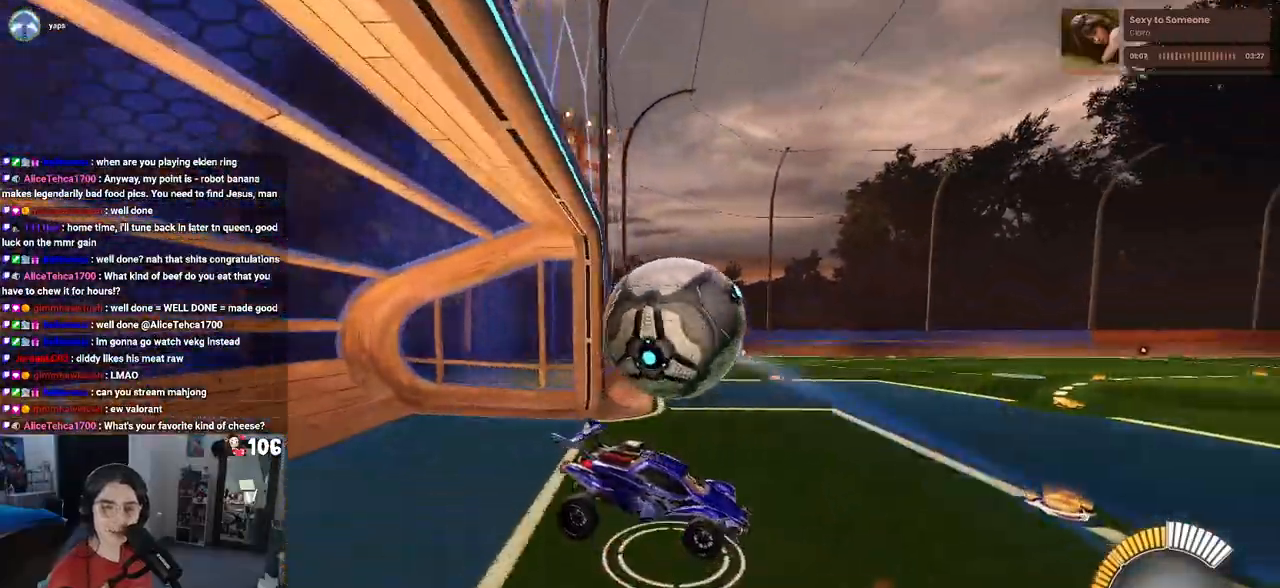
{"buttons": [], "left_stick": "center", "right_stick": "center", "events": [[150, "CROSS", "up"], [300, "CROSS", "down"], [417, "CROSS", "up"]]}
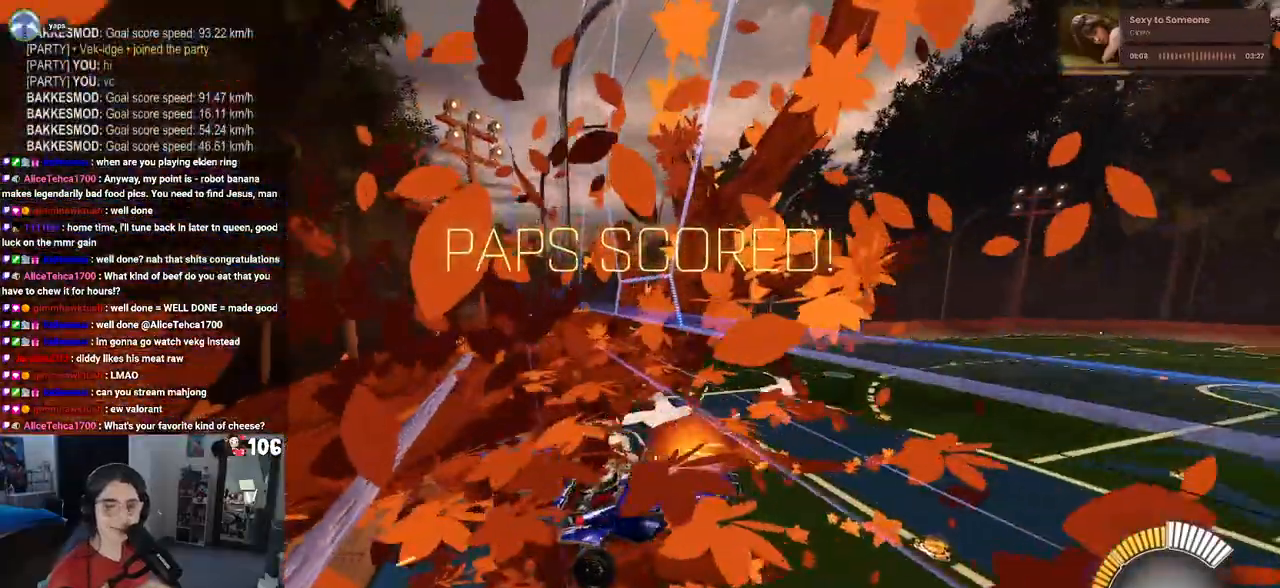
{"buttons": ["CROSS"], "left_stick": "center", "right_stick": "center", "events": [[367, "CROSS", "down"]]}
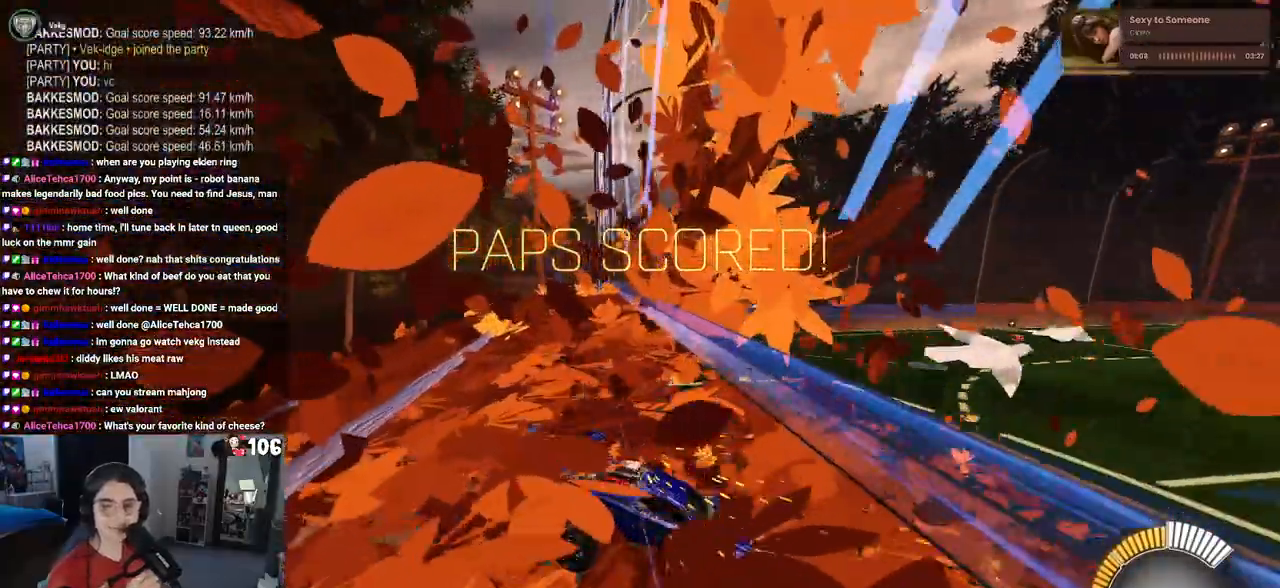
{"buttons": ["CROSS"], "left_stick": "center", "right_stick": "center", "events": [[83, "CROSS", "up"], [117, "CROSS", "down"], [317, "CROSS", "up"], [450, "CROSS", "down"]]}
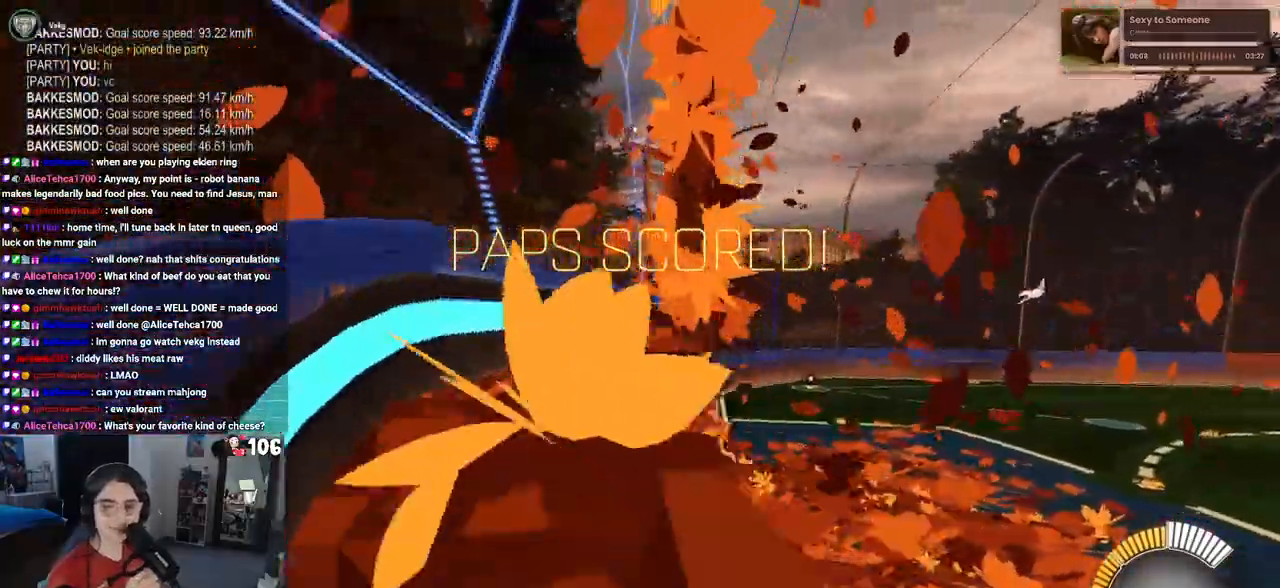
{"buttons": ["CROSS"], "left_stick": "center", "right_stick": "center", "events": [[17, "CROSS", "up"], [150, "CROSS", "down"], [267, "CROSS", "up"], [417, "CROSS", "down"]]}
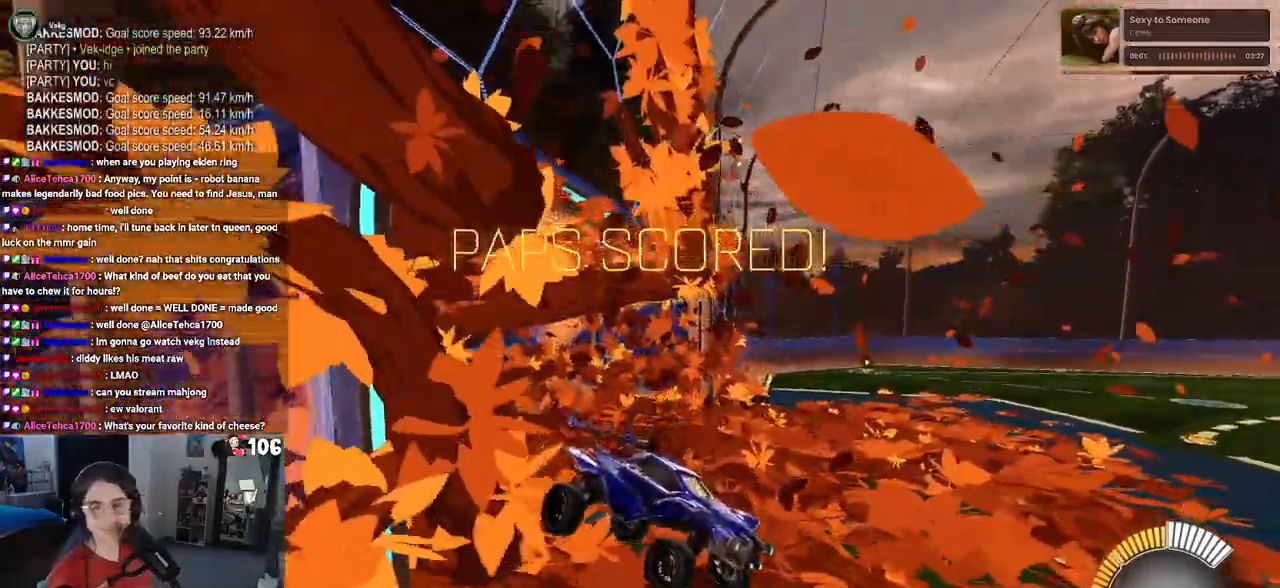
{"buttons": [], "left_stick": "center", "right_stick": "center", "events": [[17, "CROSS", "up"], [100, "CROSS", "down"], [217, "CROSS", "up"]]}
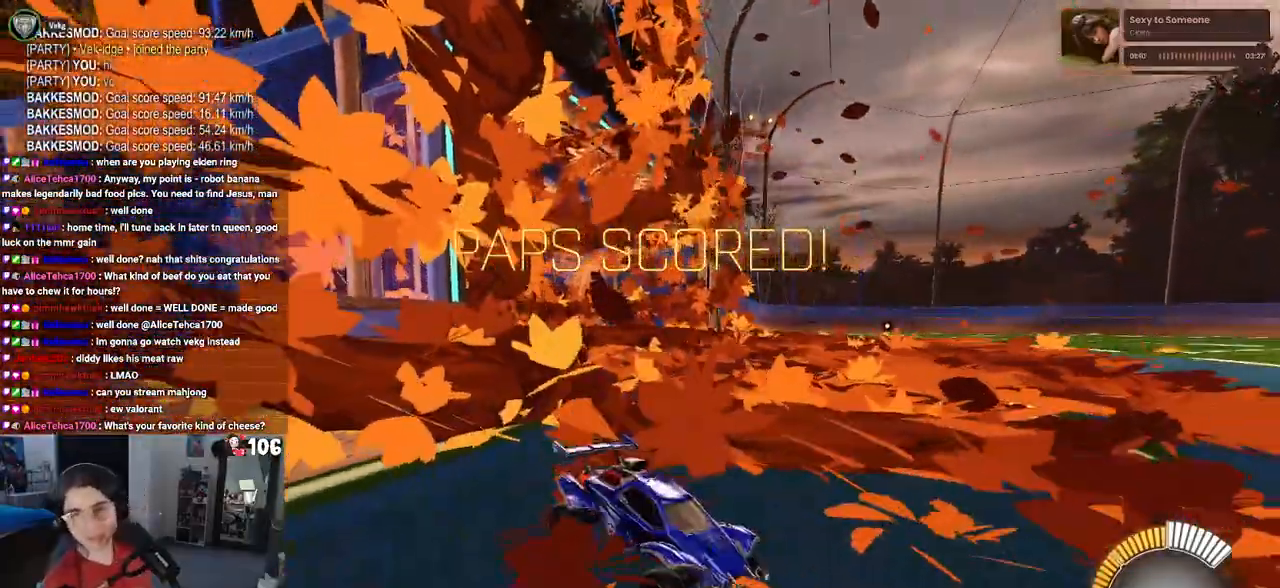
{"buttons": [], "left_stick": "center", "right_stick": "center", "events": []}
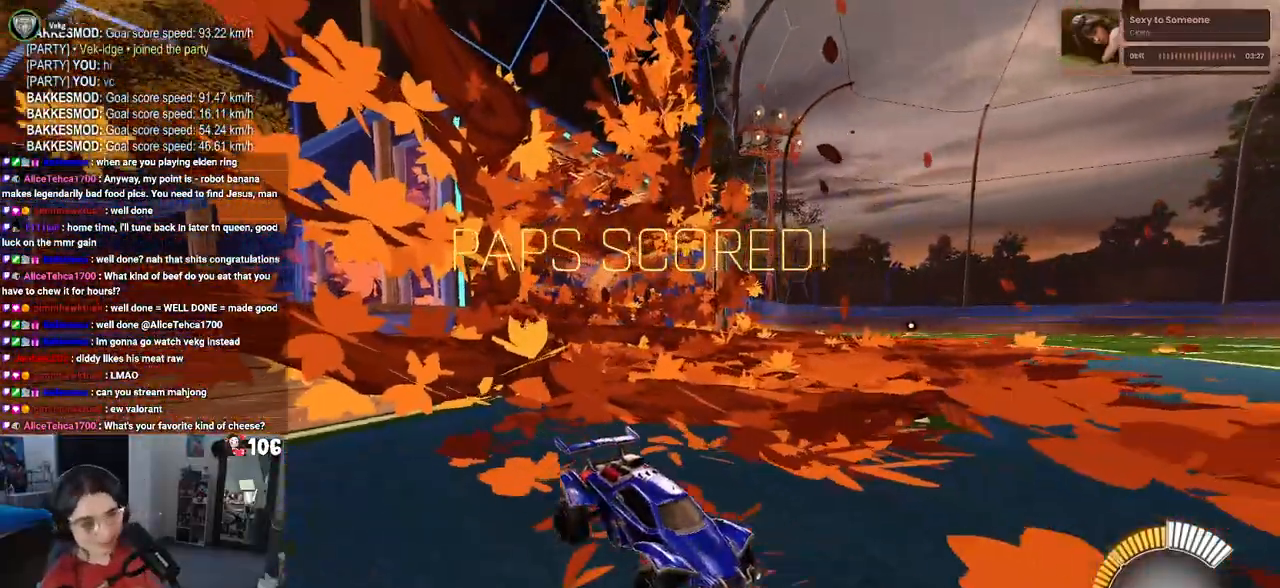
{"buttons": [], "left_stick": "center", "right_stick": "center", "events": []}
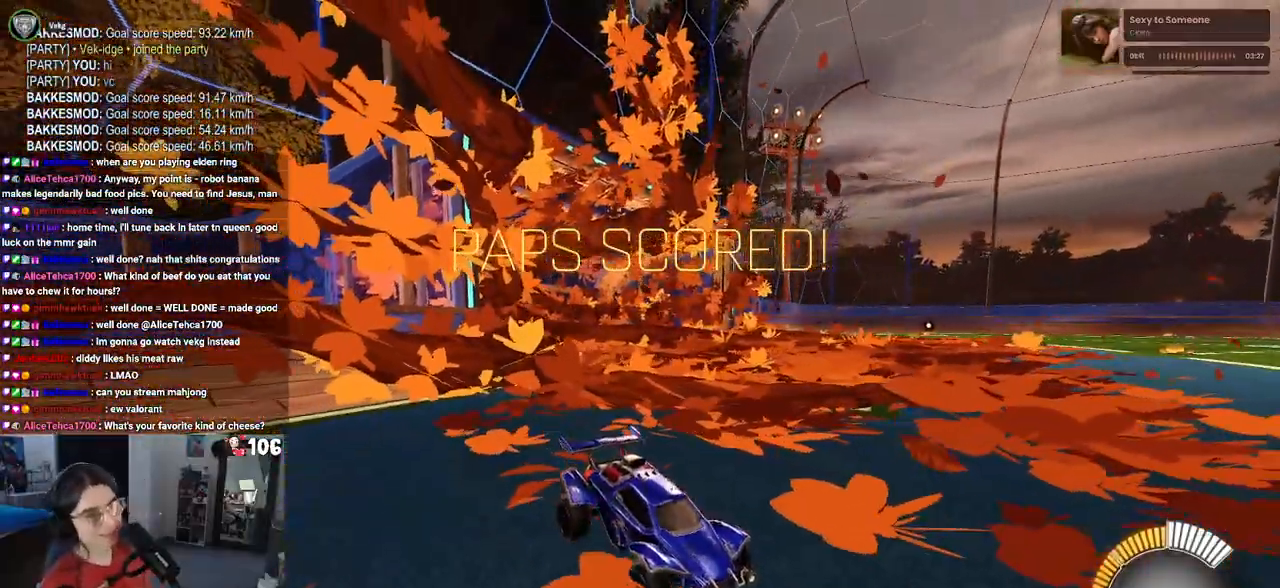
{"buttons": [], "left_stick": "center", "right_stick": "center", "events": []}
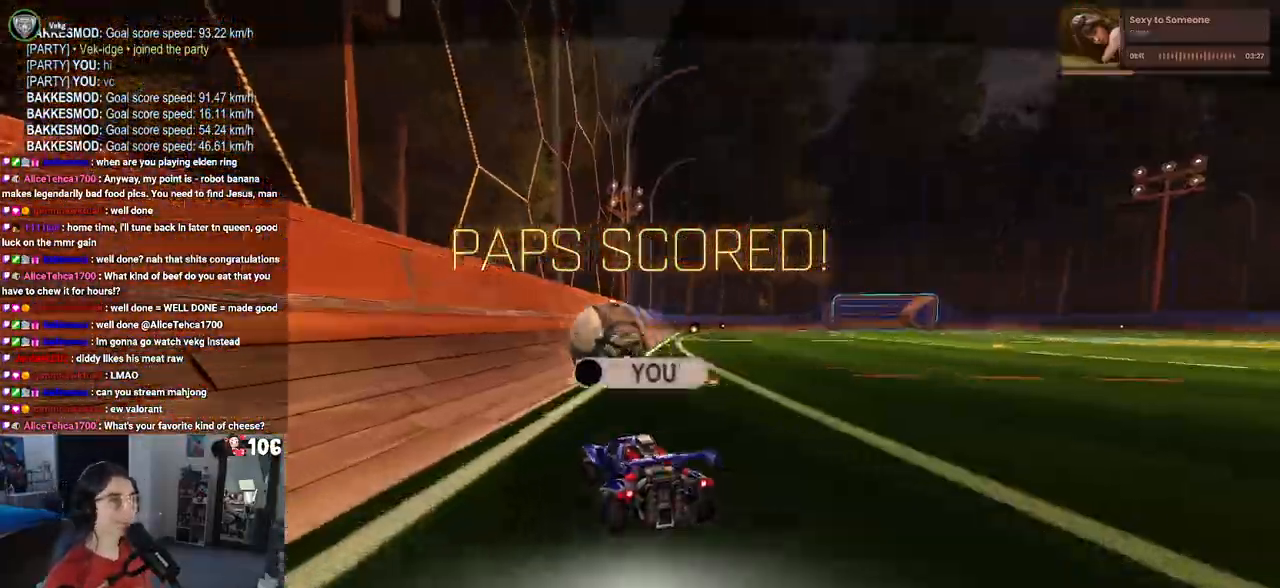
{"buttons": [], "left_stick": "center", "right_stick": "center", "events": [[383, "R3", "down"], [500, "R3", "up"]]}